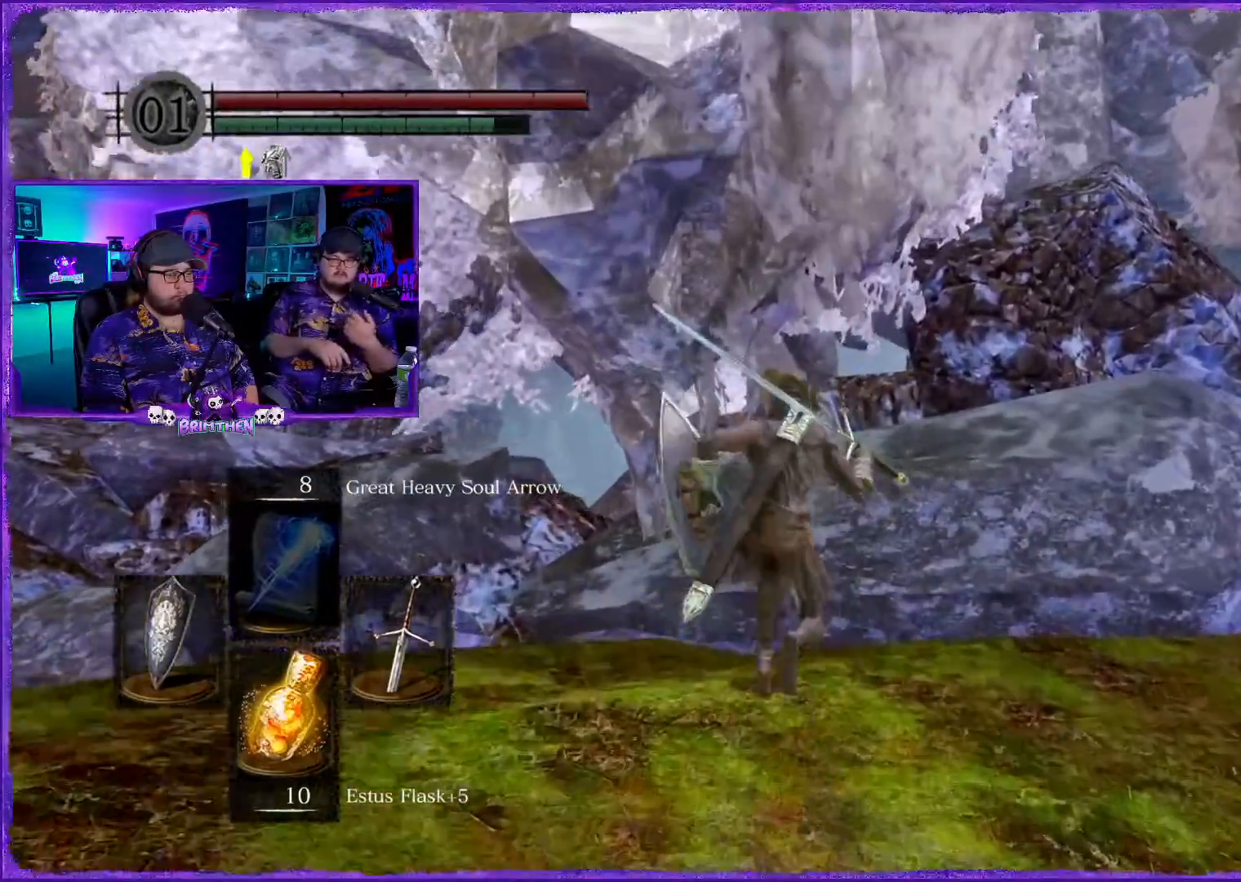
Gameplay with a controller (PlayStation layout); each line is a JSON object with the inputs held at the frame after it. "events" lists button and stick changes between this image and that frame as [ms after this image, input, new state], when the widget could be followed in between.
{"buttons": ["CIRCLE"], "left_stick": "up", "right_stick": "center", "events": []}
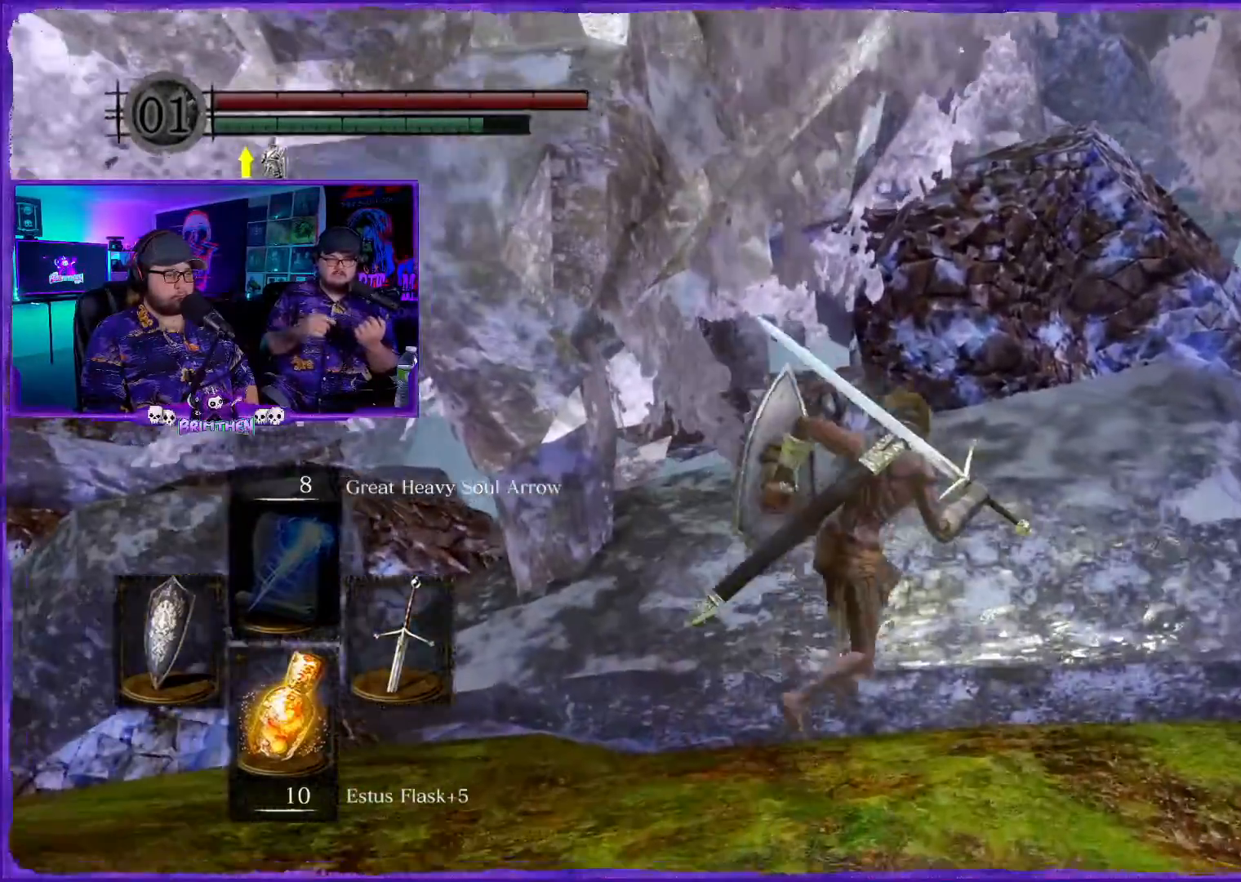
{"buttons": [], "left_stick": "left", "right_stick": "down", "events": [[17, "CIRCLE", "up"], [84, "right_stick", "up"], [167, "left_stick", "left"], [267, "right_stick", "down"]]}
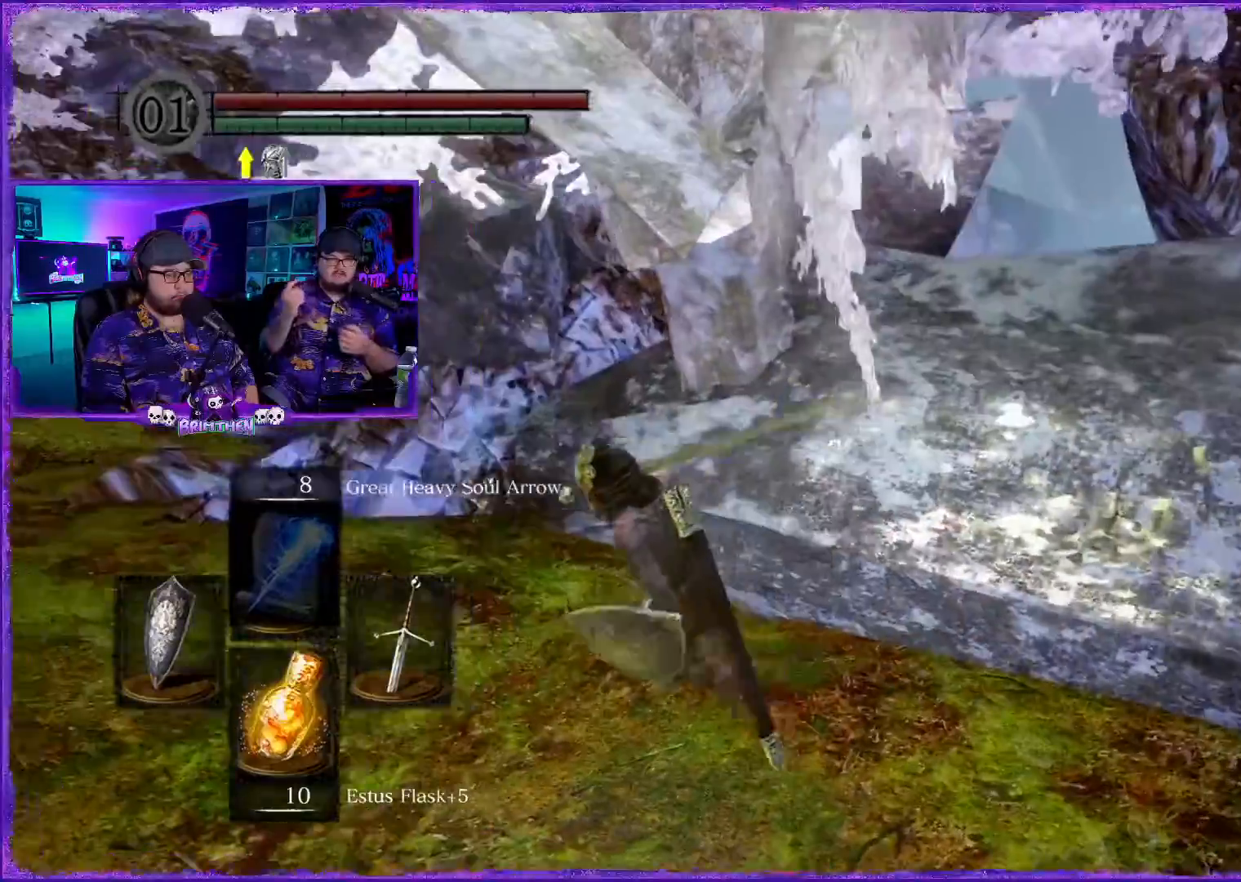
{"buttons": [], "left_stick": "up-left", "right_stick": "right", "events": [[150, "right_stick", "center"], [384, "right_stick", "right"], [417, "left_stick", "up-left"]]}
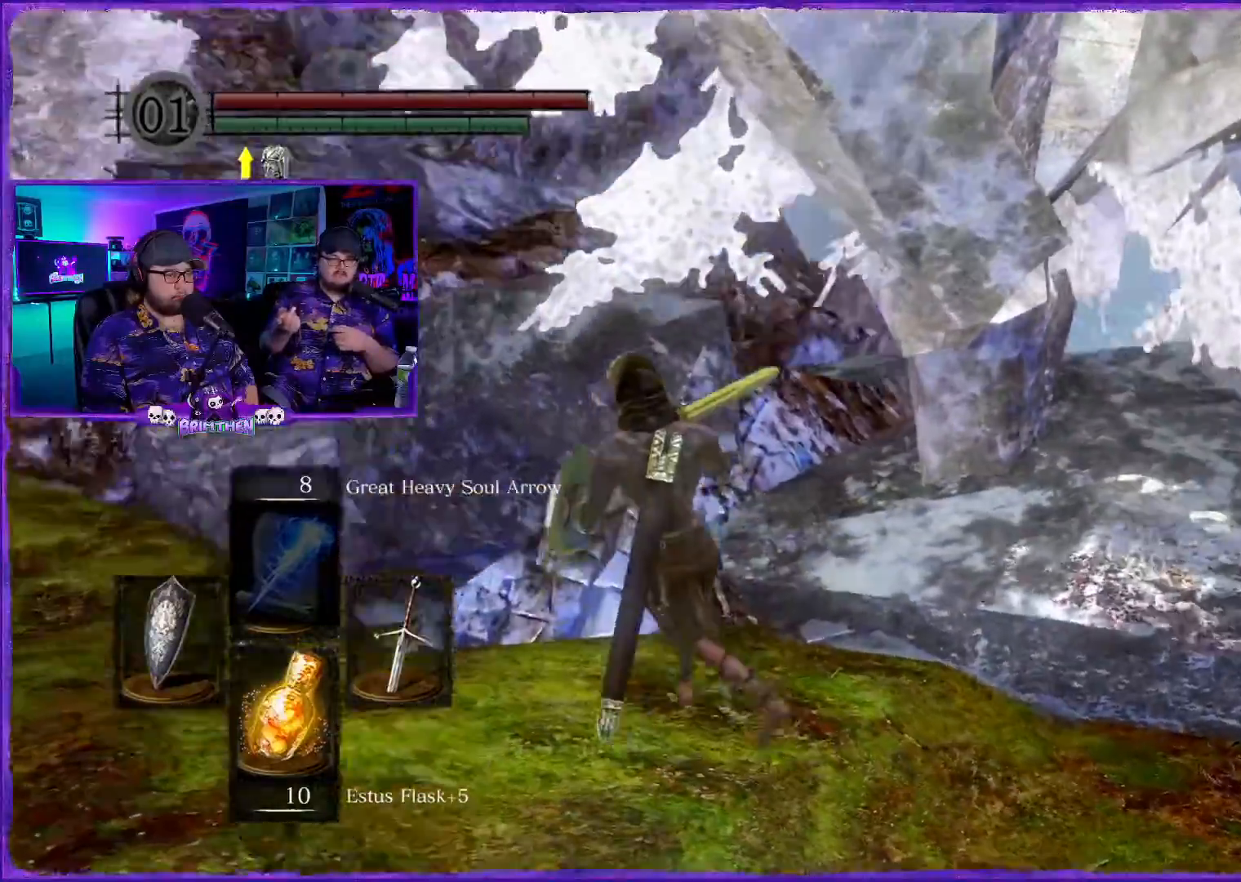
{"buttons": [], "left_stick": "up-left", "right_stick": "right", "events": []}
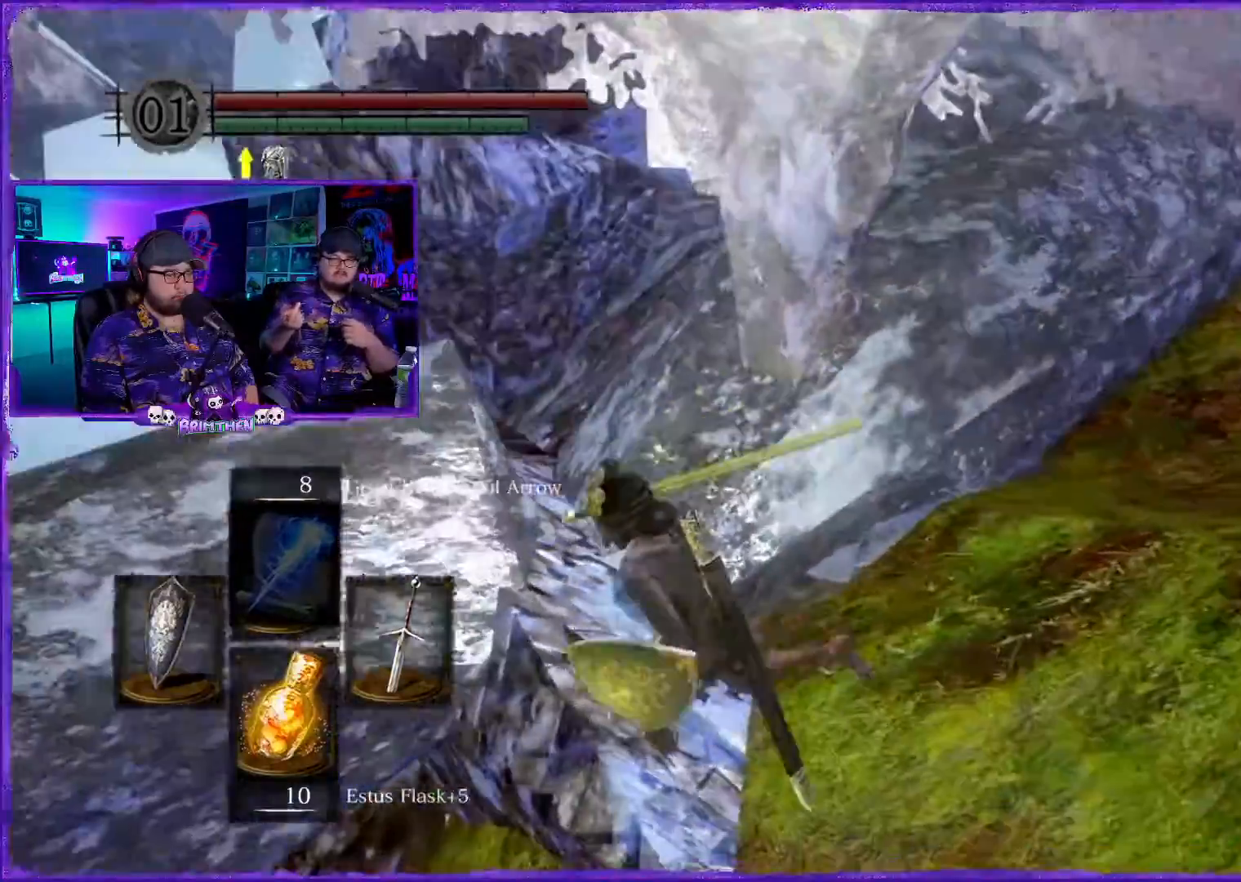
{"buttons": [], "left_stick": "left", "right_stick": "center", "events": [[83, "left_stick", "left"], [100, "right_stick", "center"]]}
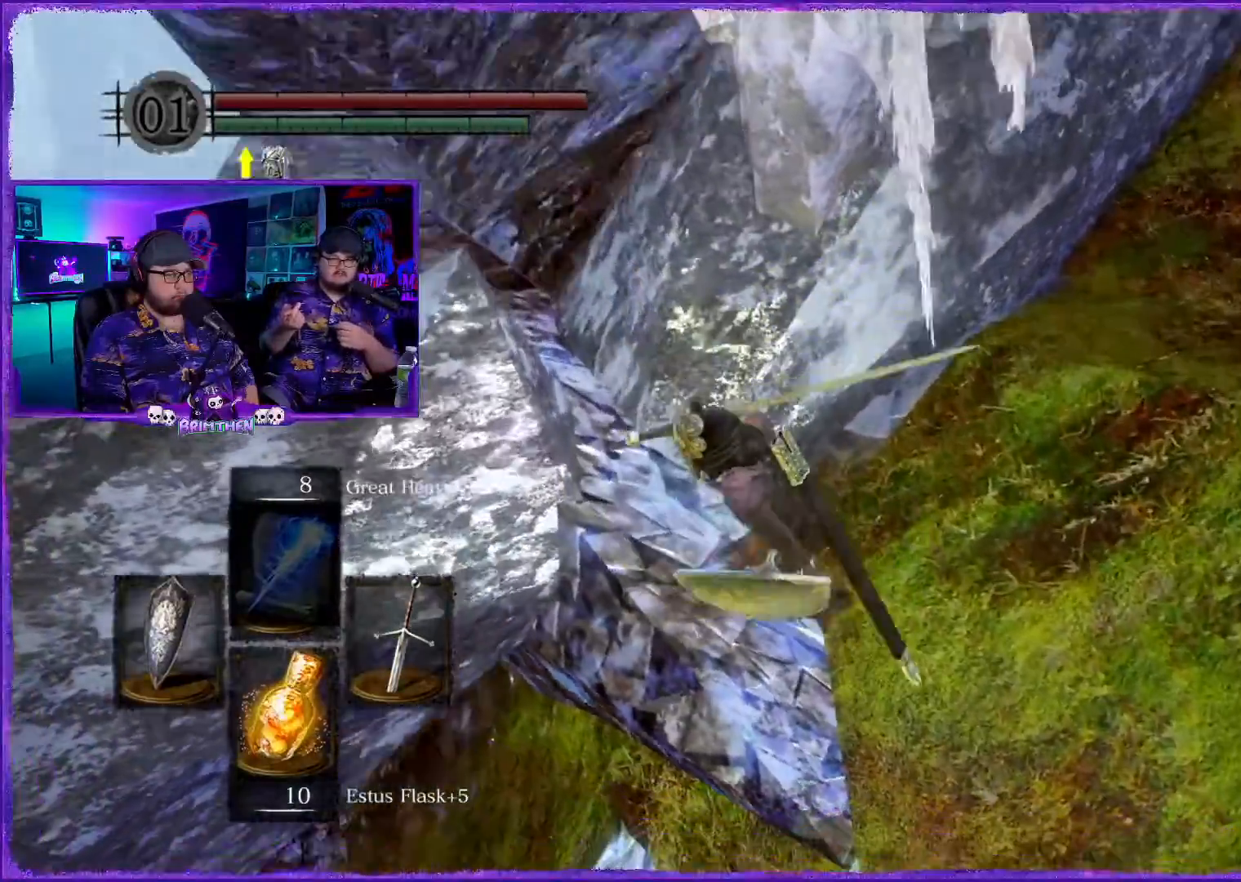
{"buttons": [], "left_stick": "down", "right_stick": "left", "events": [[251, "left_stick", "down-left"], [418, "right_stick", "left"], [434, "left_stick", "down"]]}
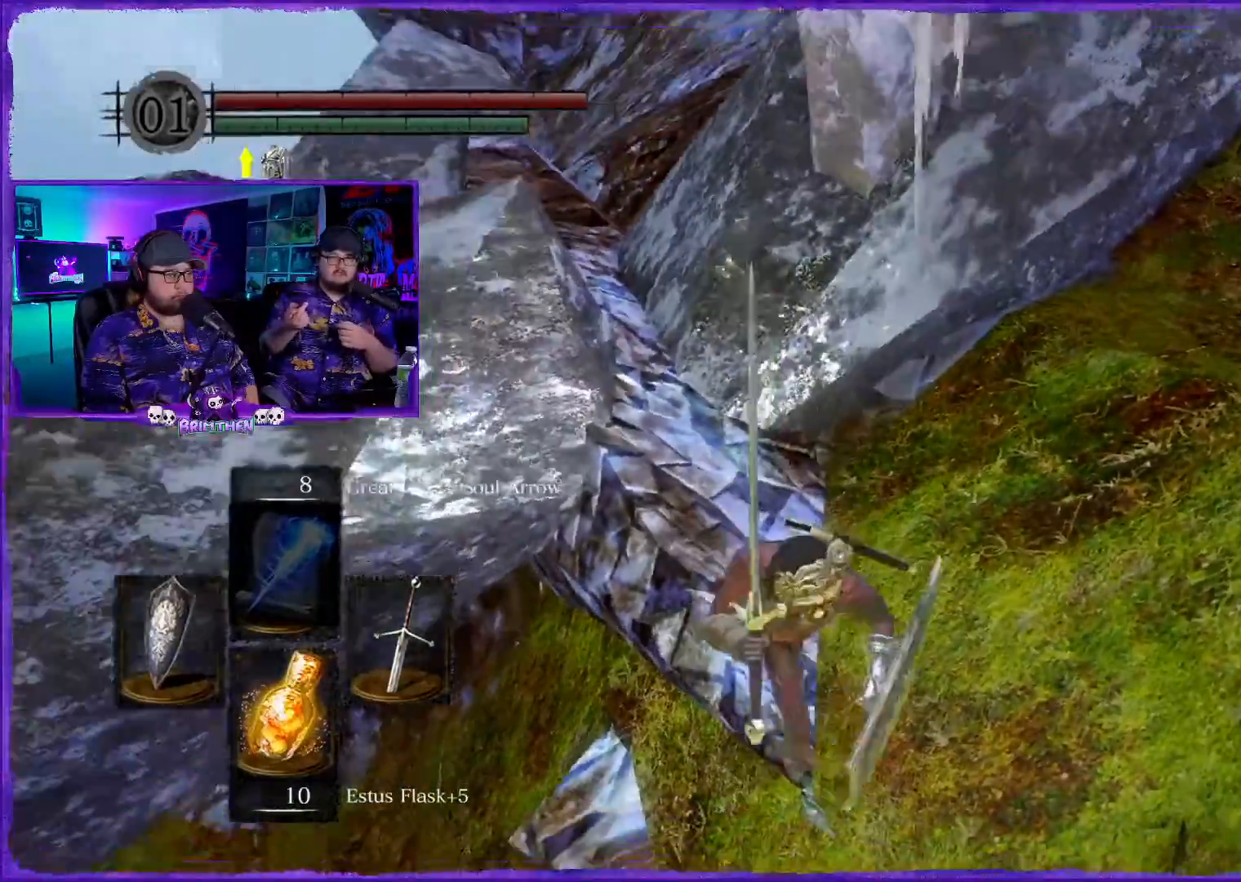
{"buttons": [], "left_stick": "down-right", "right_stick": "left", "events": [[83, "left_stick", "down-right"]]}
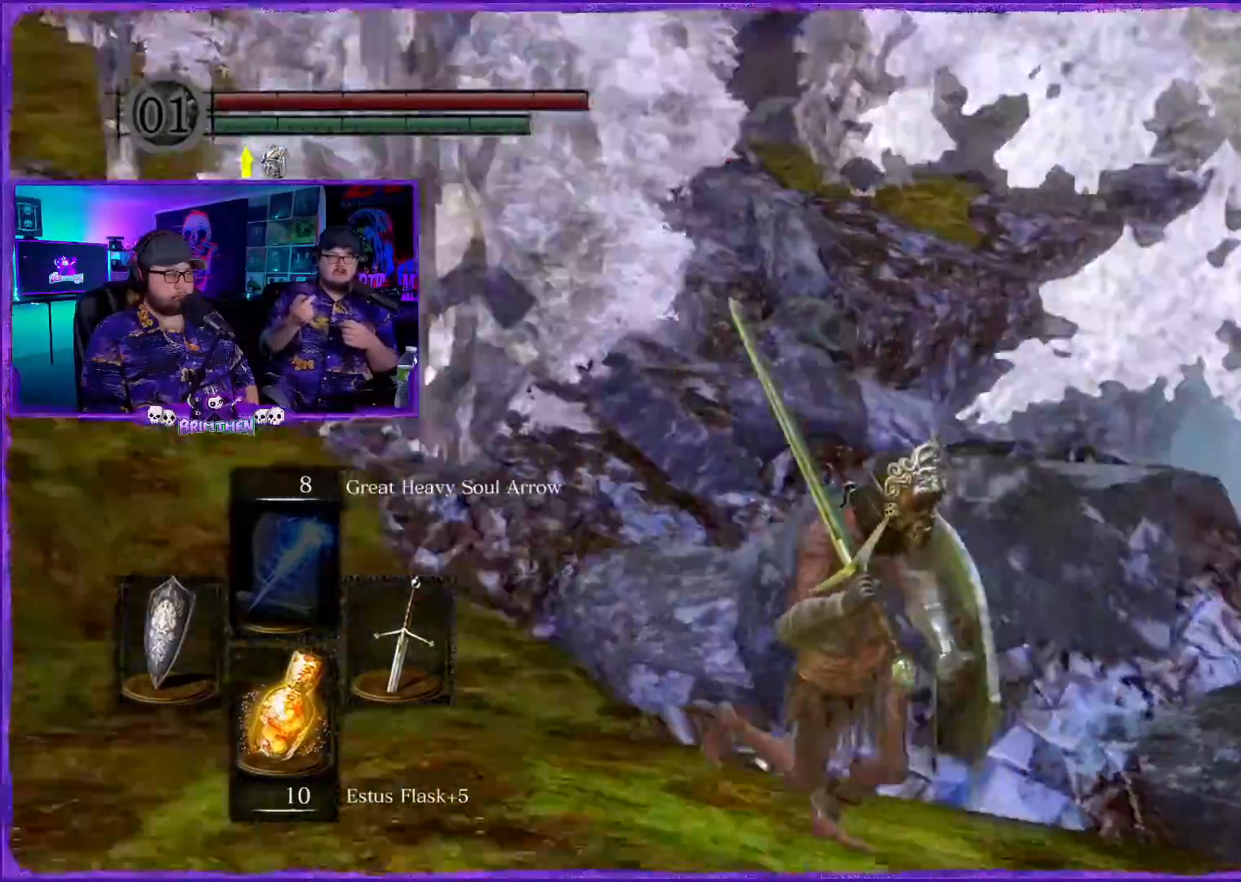
{"buttons": [], "left_stick": "down", "right_stick": "left", "events": [[117, "right_stick", "center"], [134, "left_stick", "down"], [484, "right_stick", "left"]]}
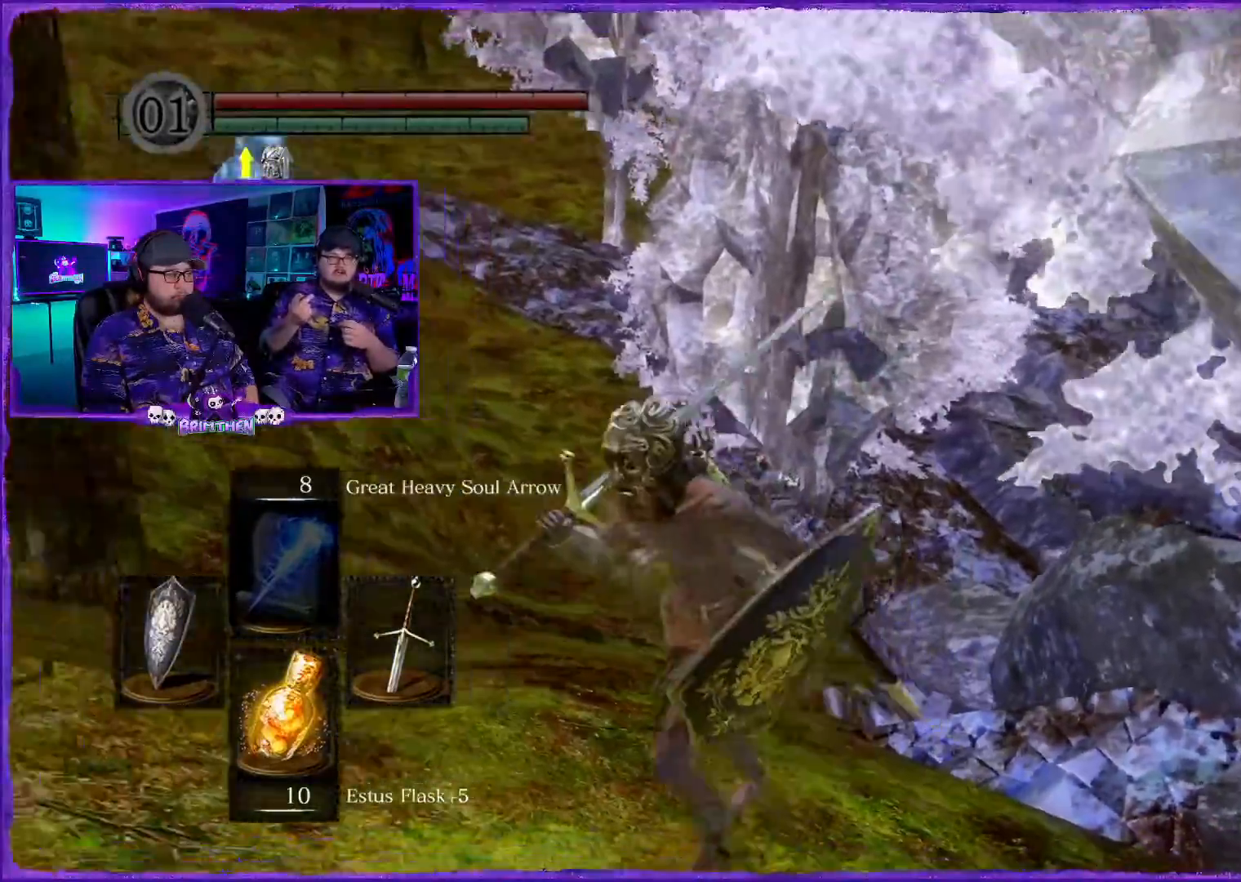
{"buttons": [], "left_stick": "down", "right_stick": "center", "events": [[267, "right_stick", "center"]]}
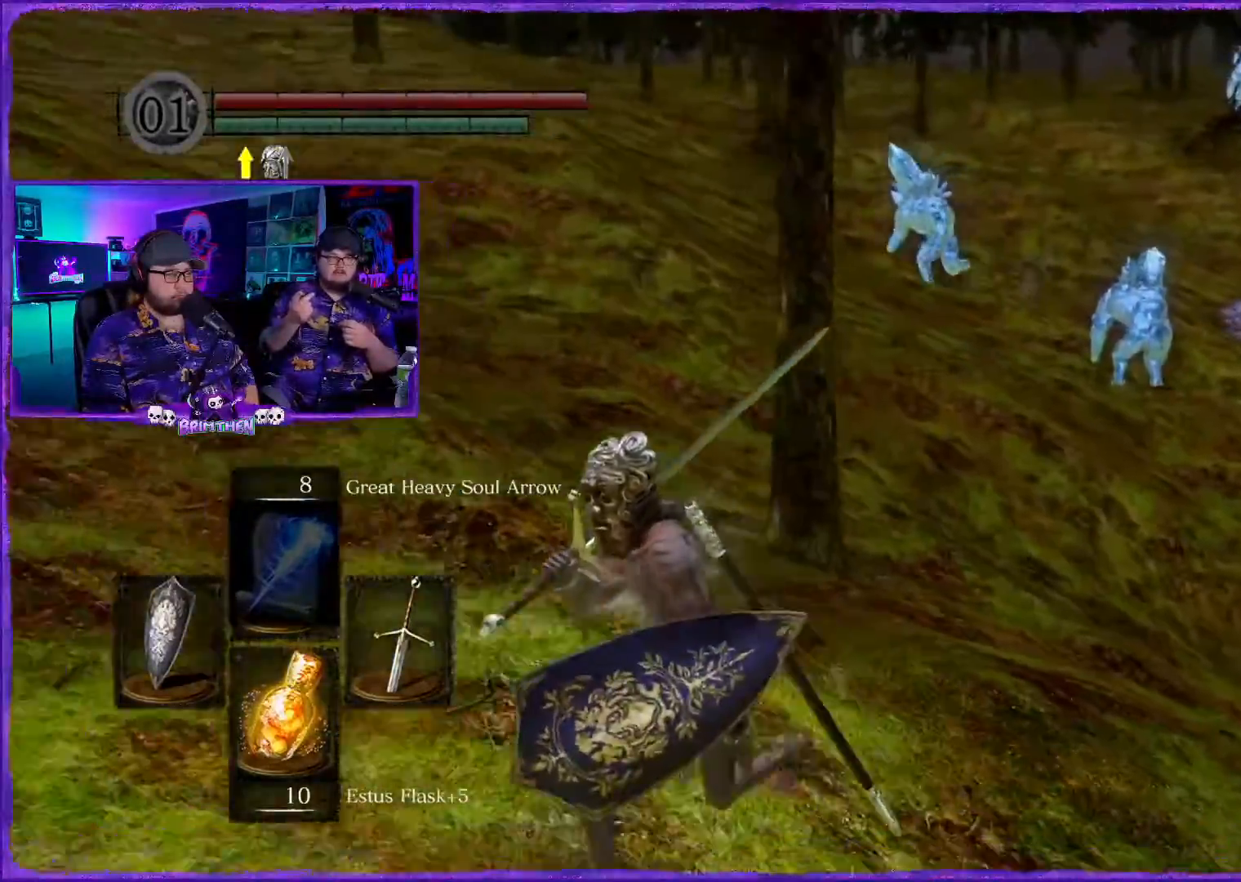
{"buttons": [], "left_stick": "left", "right_stick": "center", "events": [[184, "left_stick", "down-left"], [267, "right_stick", "right"], [418, "right_stick", "center"], [484, "left_stick", "left"]]}
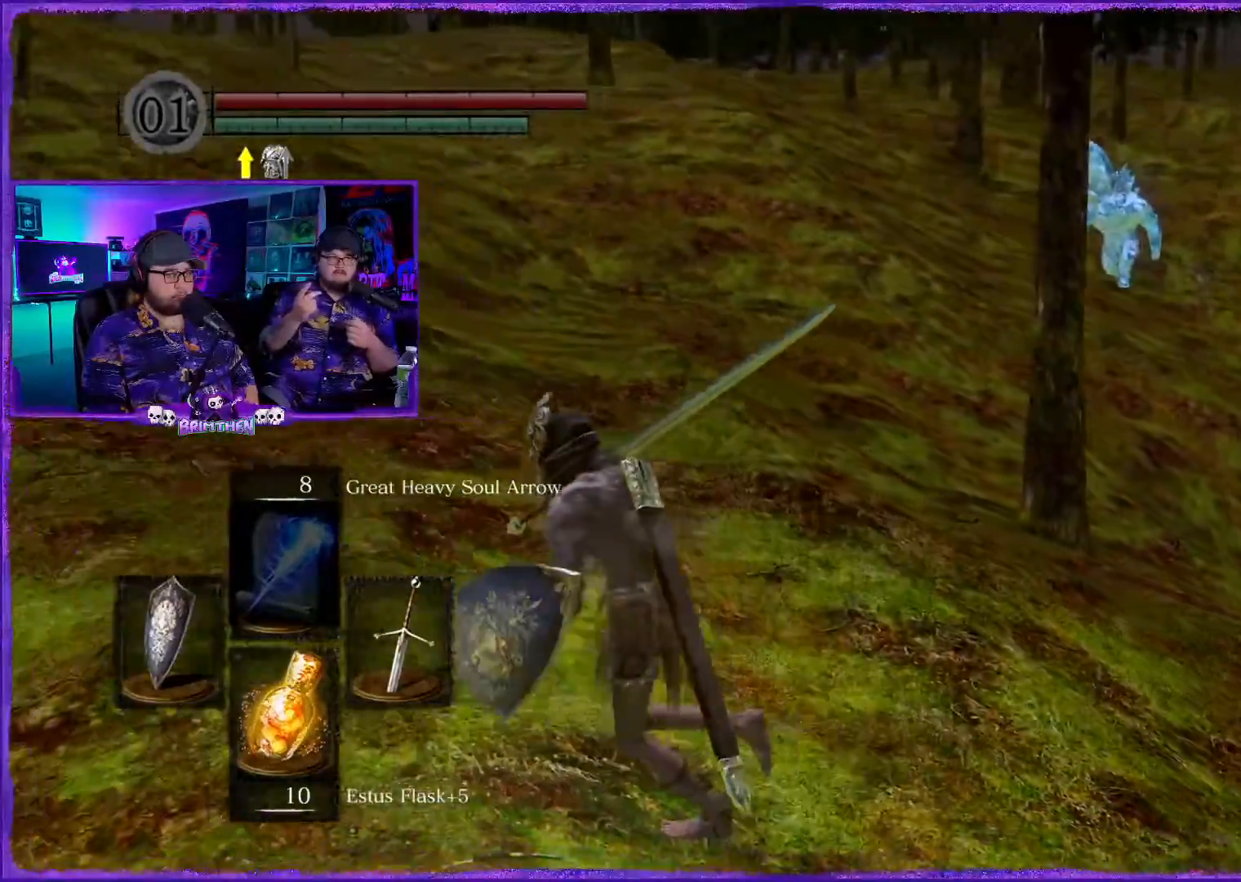
{"buttons": [], "left_stick": "left", "right_stick": "right", "events": [[17, "R1", "down"], [67, "R1", "up"], [150, "right_stick", "right"], [284, "right_stick", "down-right"], [450, "right_stick", "right"]]}
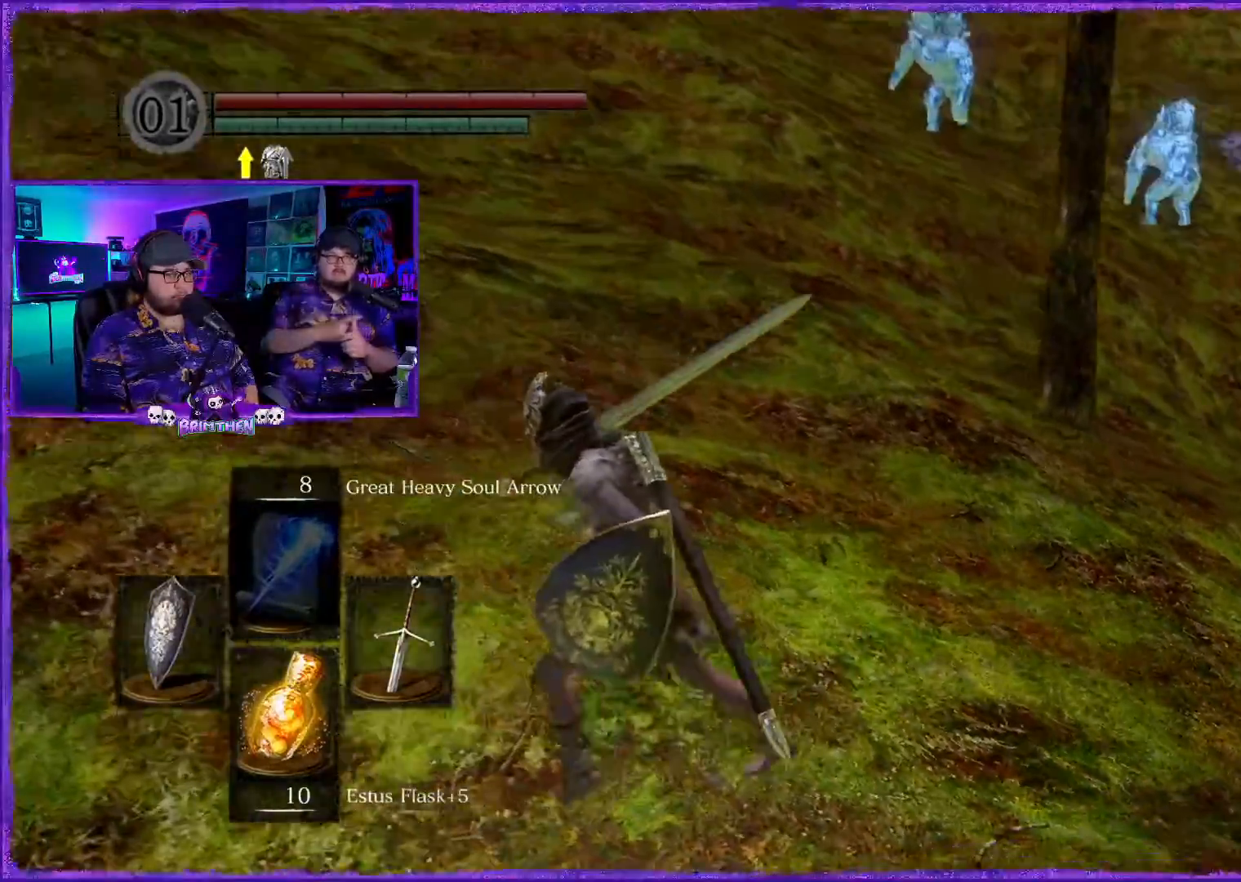
{"buttons": ["CIRCLE"], "left_stick": "left", "right_stick": "right"}
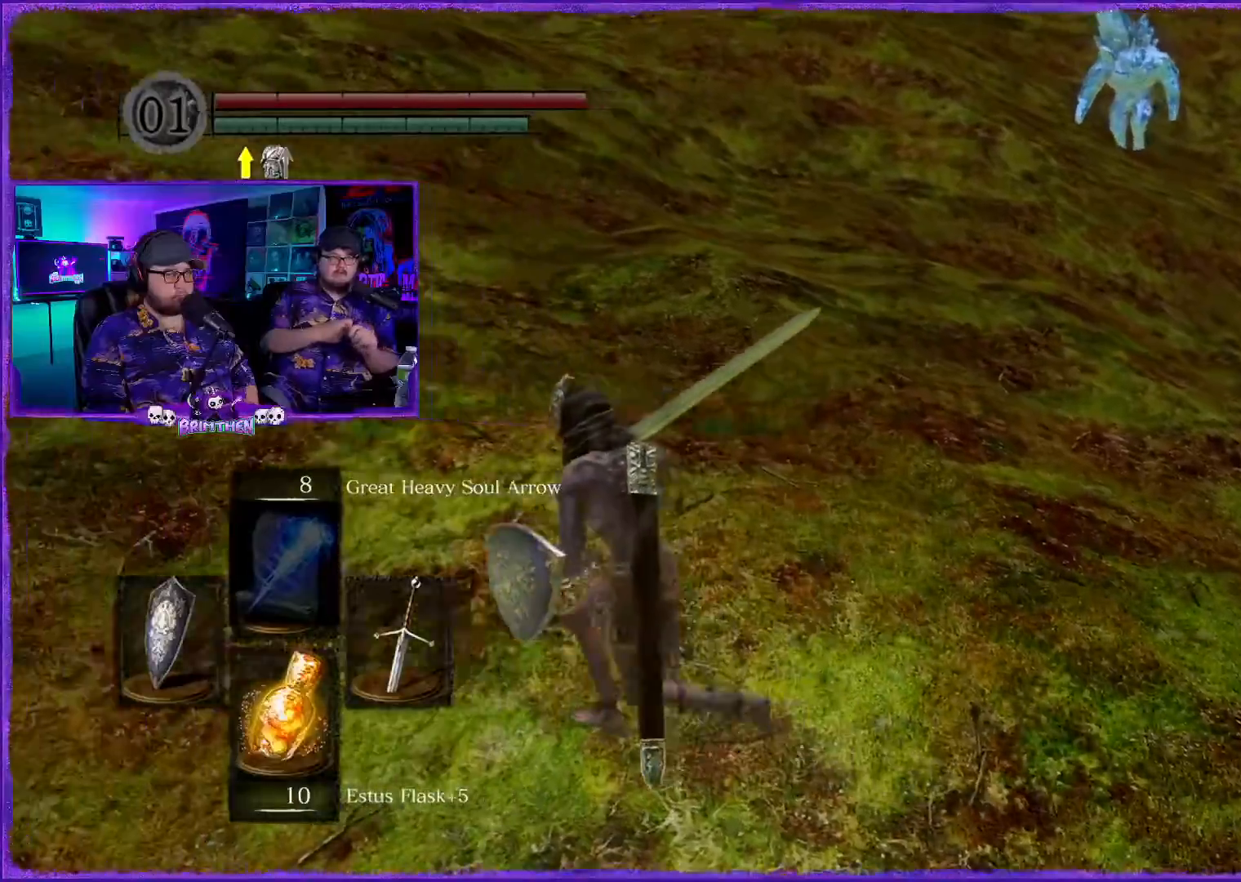
{"buttons": ["CIRCLE"], "left_stick": "up-left", "right_stick": "center", "events": [[83, "right_stick", "center"], [217, "left_stick", "up-left"]]}
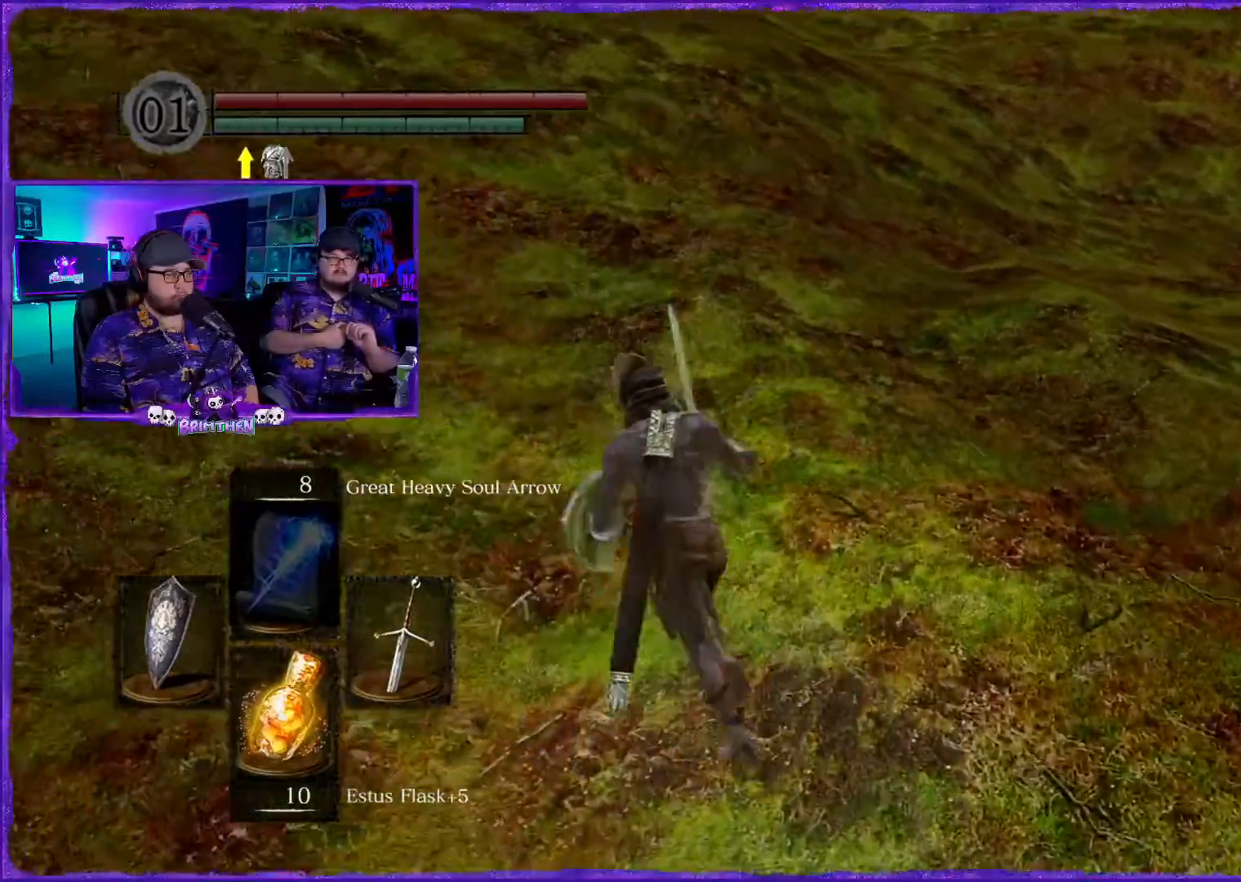
{"buttons": ["CIRCLE"], "left_stick": "up-left", "right_stick": "center", "events": []}
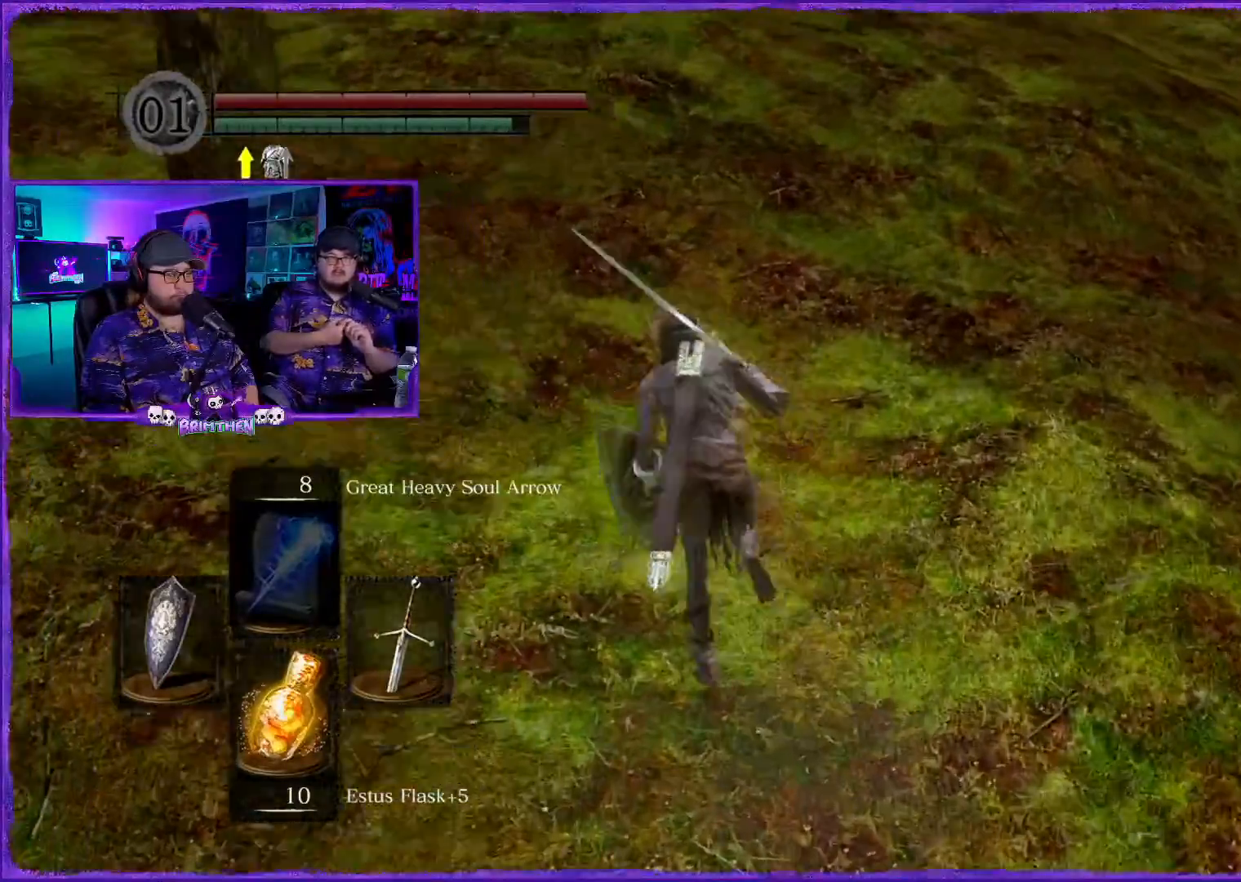
{"buttons": ["CIRCLE"], "left_stick": "up", "right_stick": "center", "events": [[167, "left_stick", "up"]]}
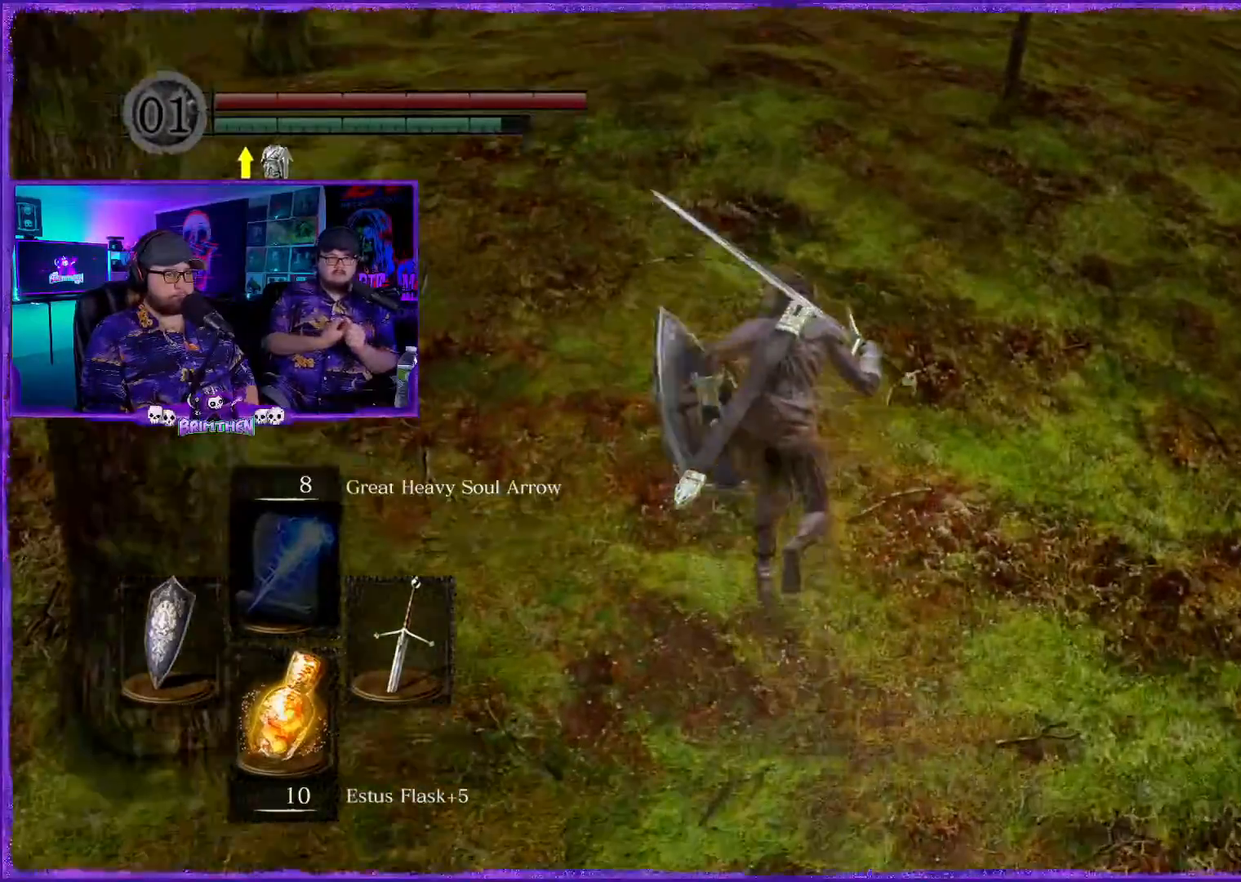
{"buttons": ["CIRCLE"], "left_stick": "up", "right_stick": "center", "events": []}
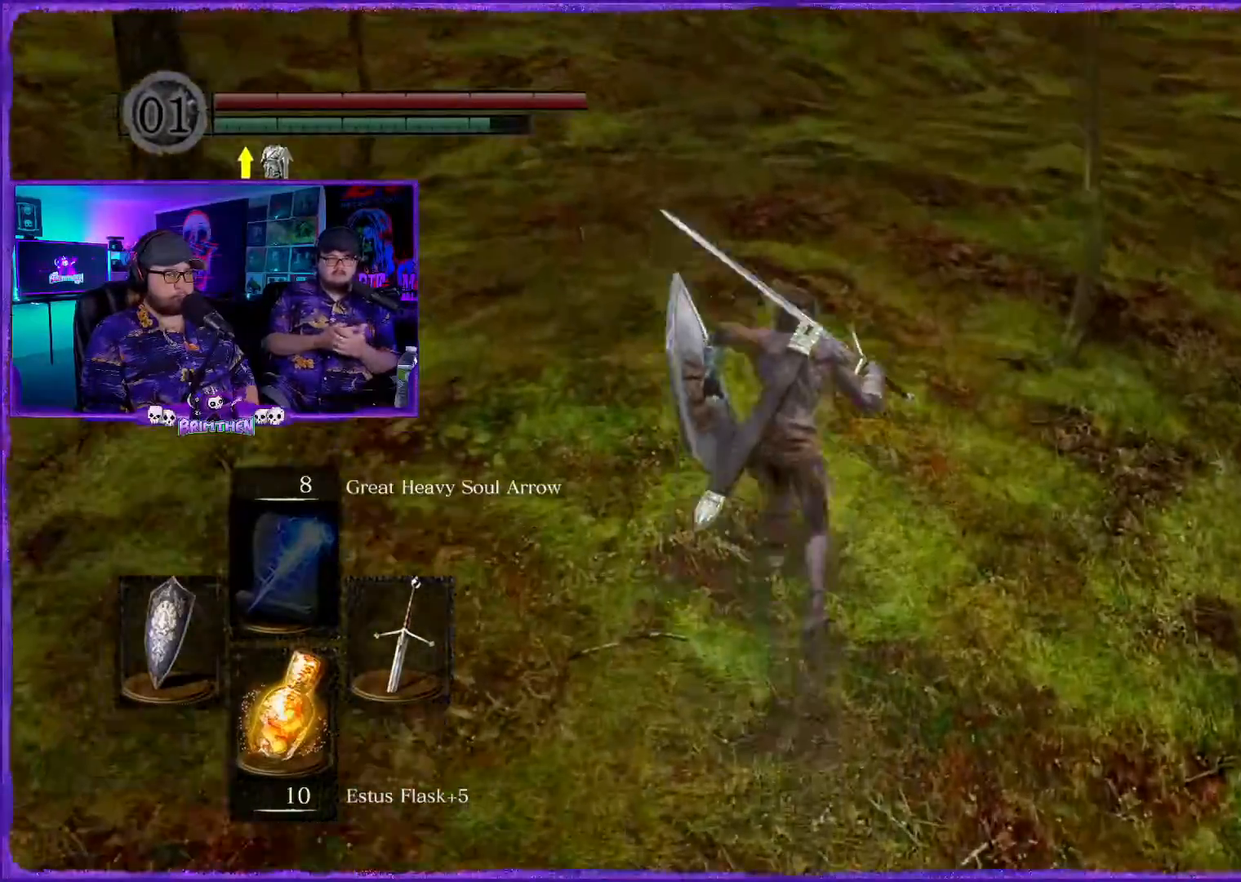
{"buttons": ["CIRCLE"], "left_stick": "up", "right_stick": "center", "events": []}
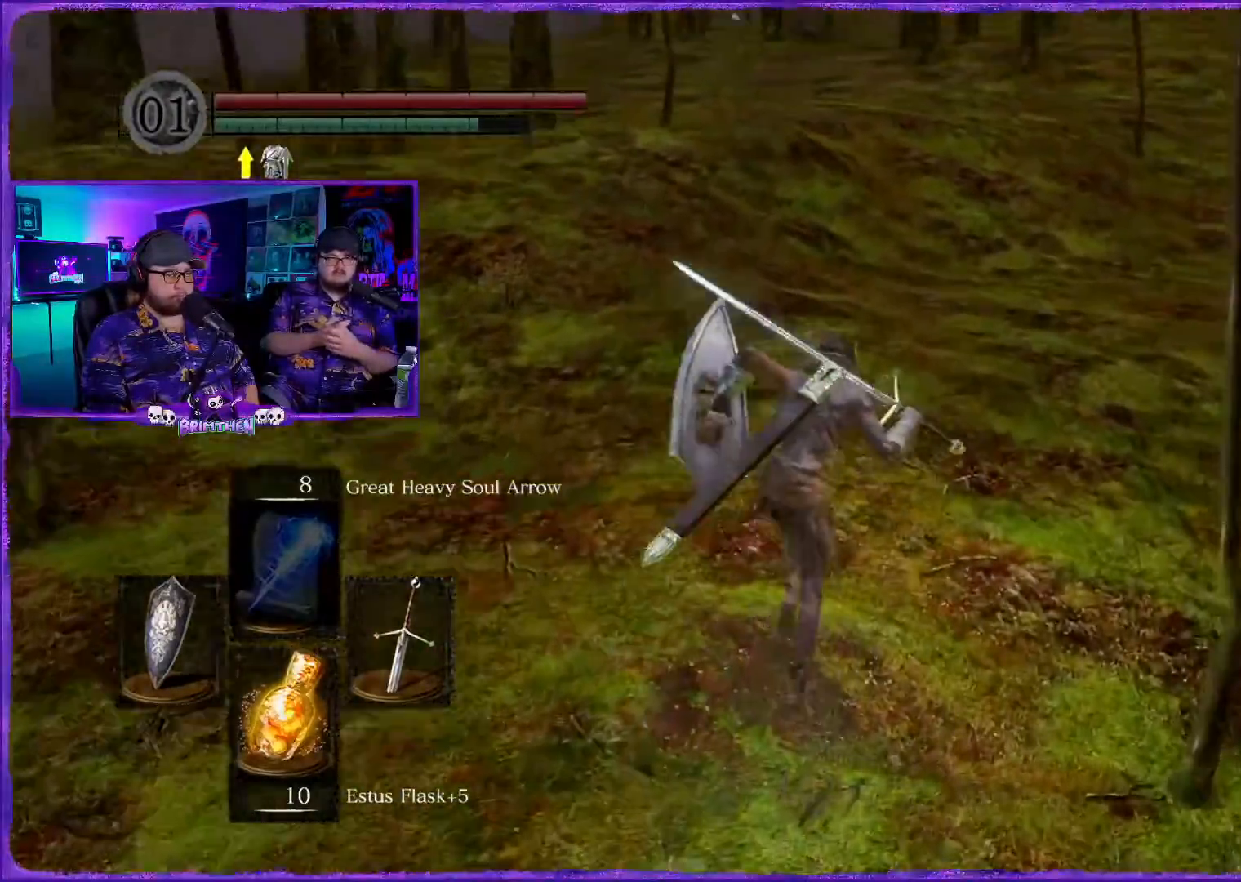
{"buttons": ["CIRCLE"], "left_stick": "up-right", "right_stick": "center", "events": [[267, "left_stick", "up-right"]]}
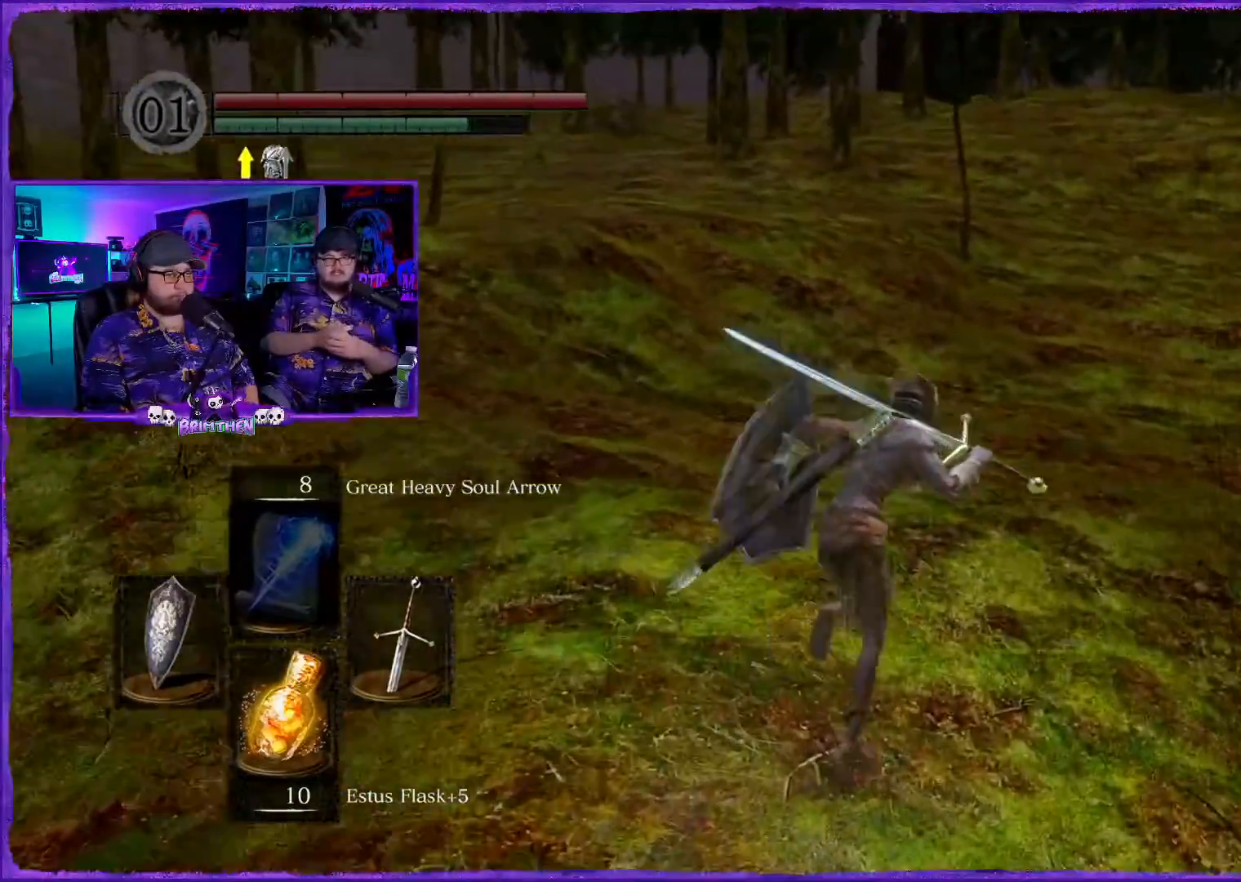
{"buttons": ["CIRCLE"], "left_stick": "up-right", "right_stick": "center", "events": []}
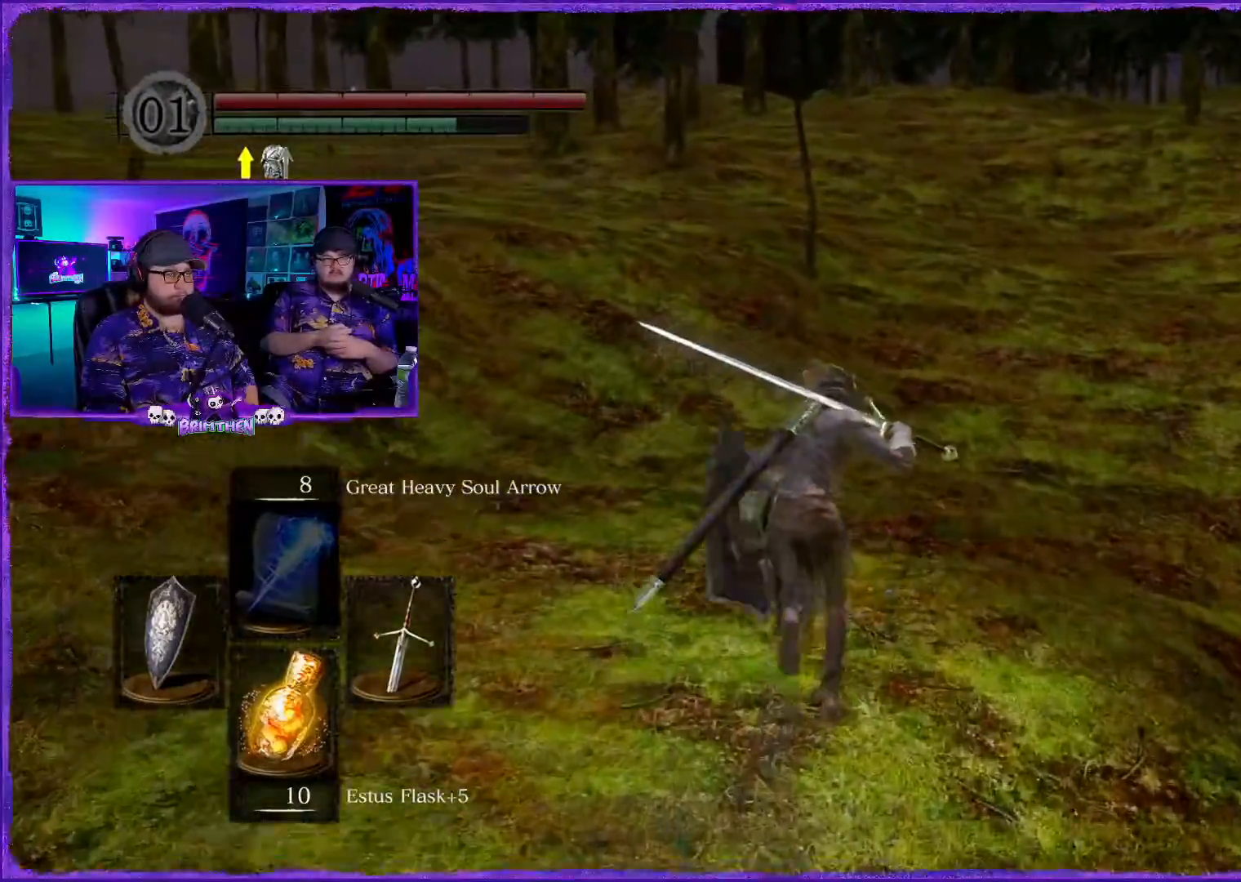
{"buttons": ["CIRCLE"], "left_stick": "up", "right_stick": "center", "events": [[283, "left_stick", "up"]]}
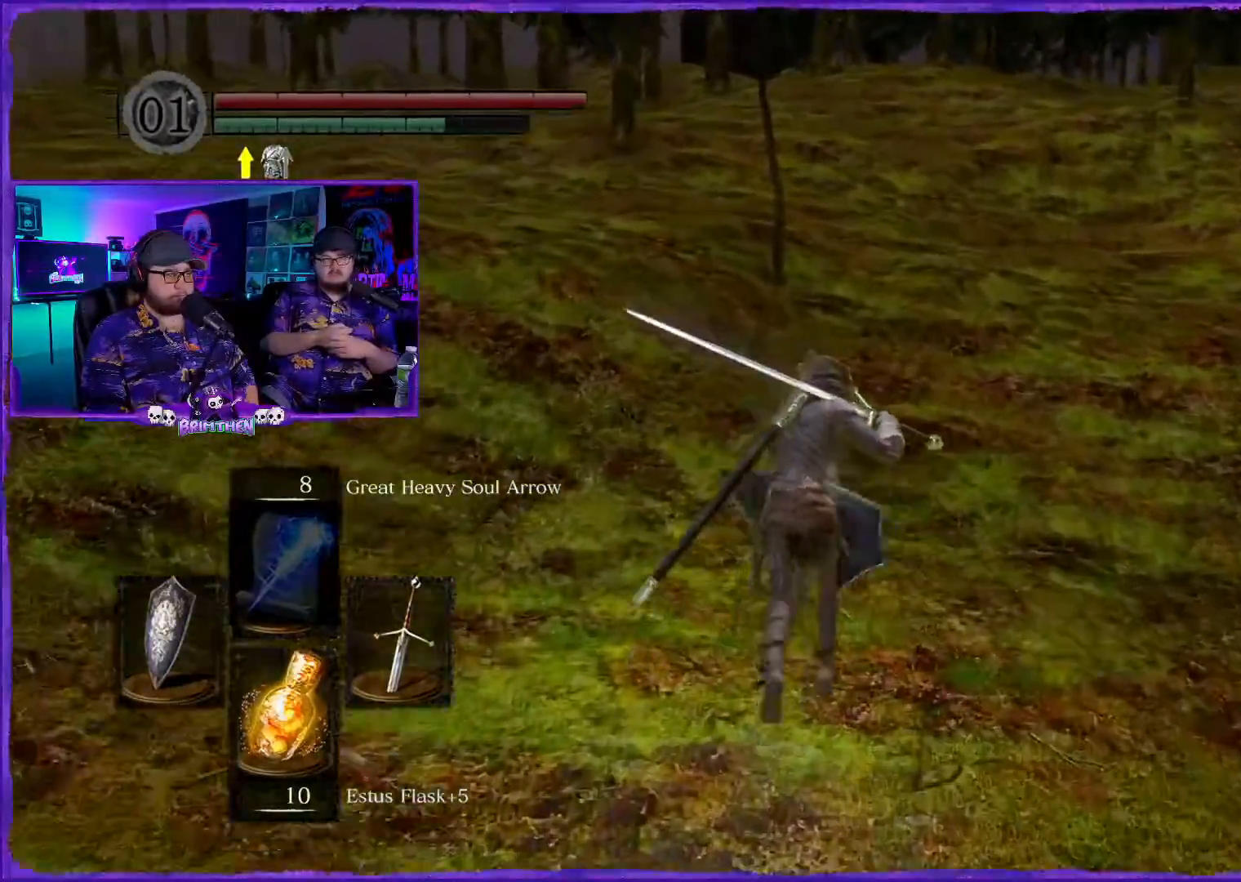
{"buttons": ["CIRCLE"], "left_stick": "up", "right_stick": "center", "events": []}
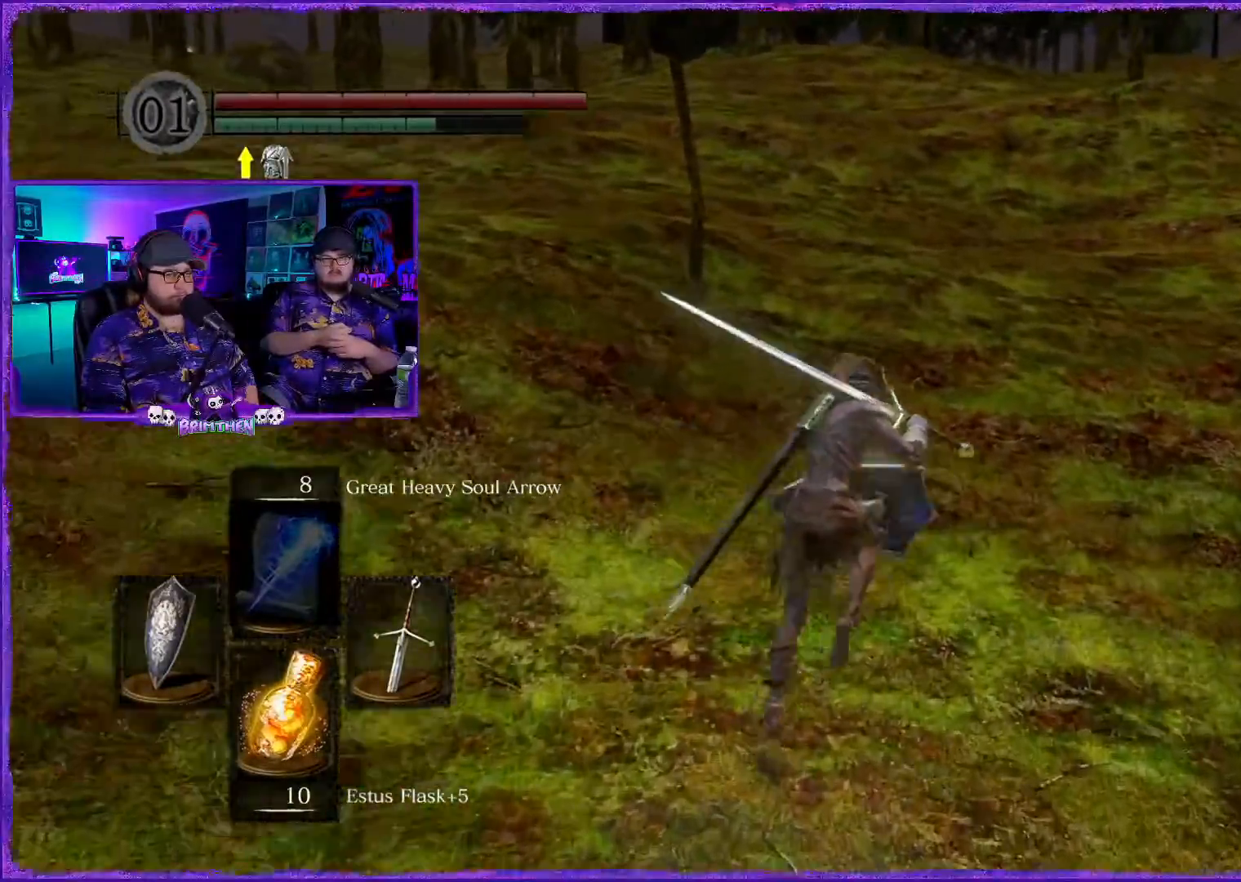
{"buttons": ["CIRCLE"], "left_stick": "up-right", "right_stick": "center", "events": [[267, "left_stick", "up-right"]]}
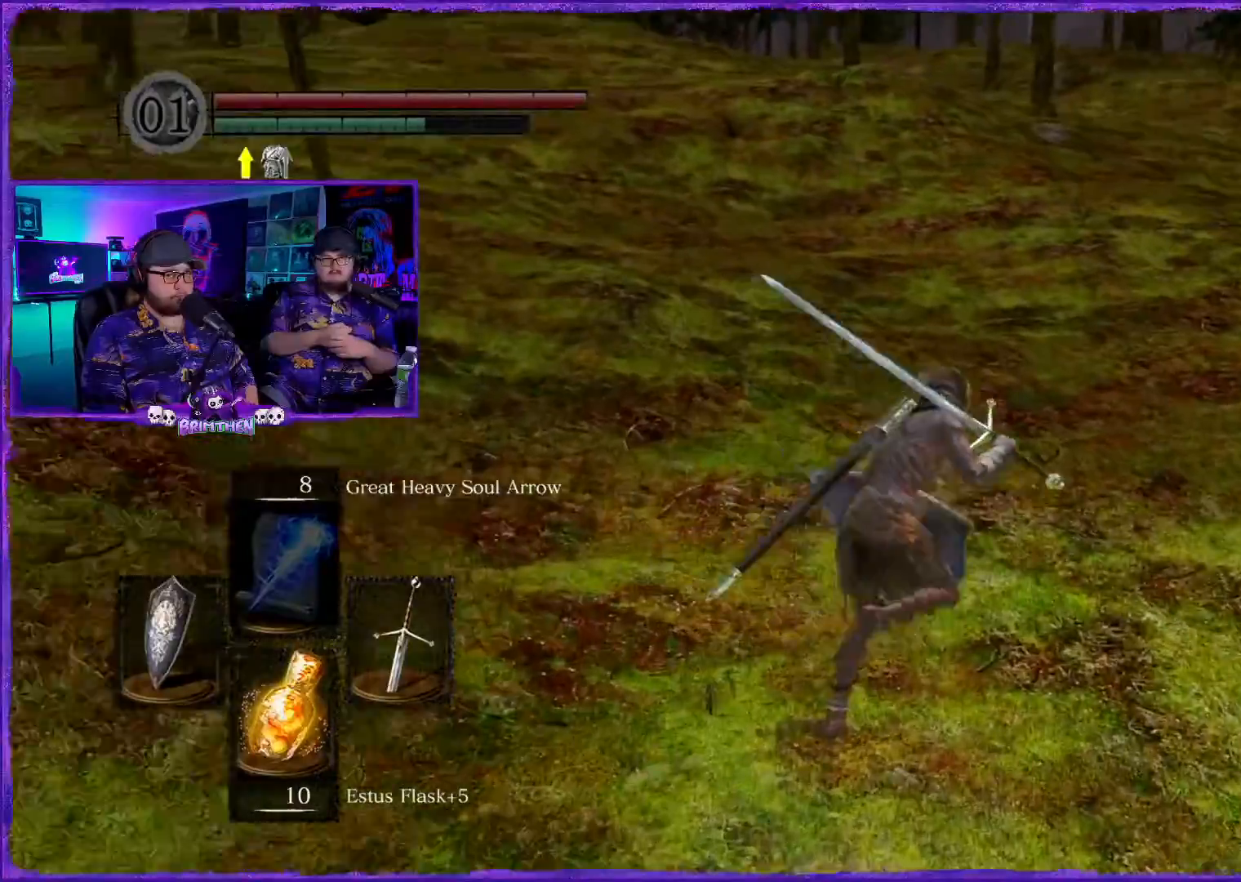
{"buttons": ["CIRCLE"], "left_stick": "up-right", "right_stick": "center", "events": []}
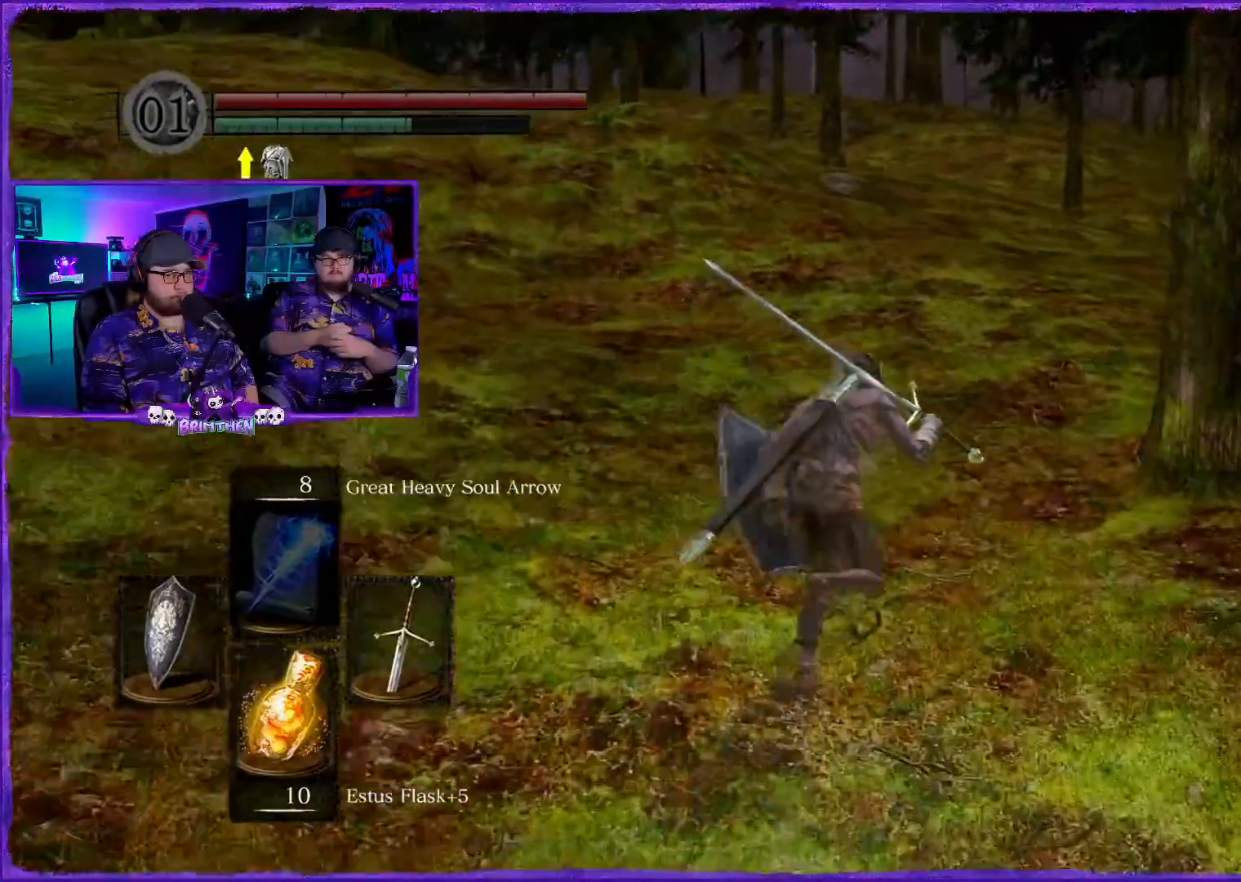
{"buttons": ["CIRCLE"], "left_stick": "up-right", "right_stick": "center", "events": []}
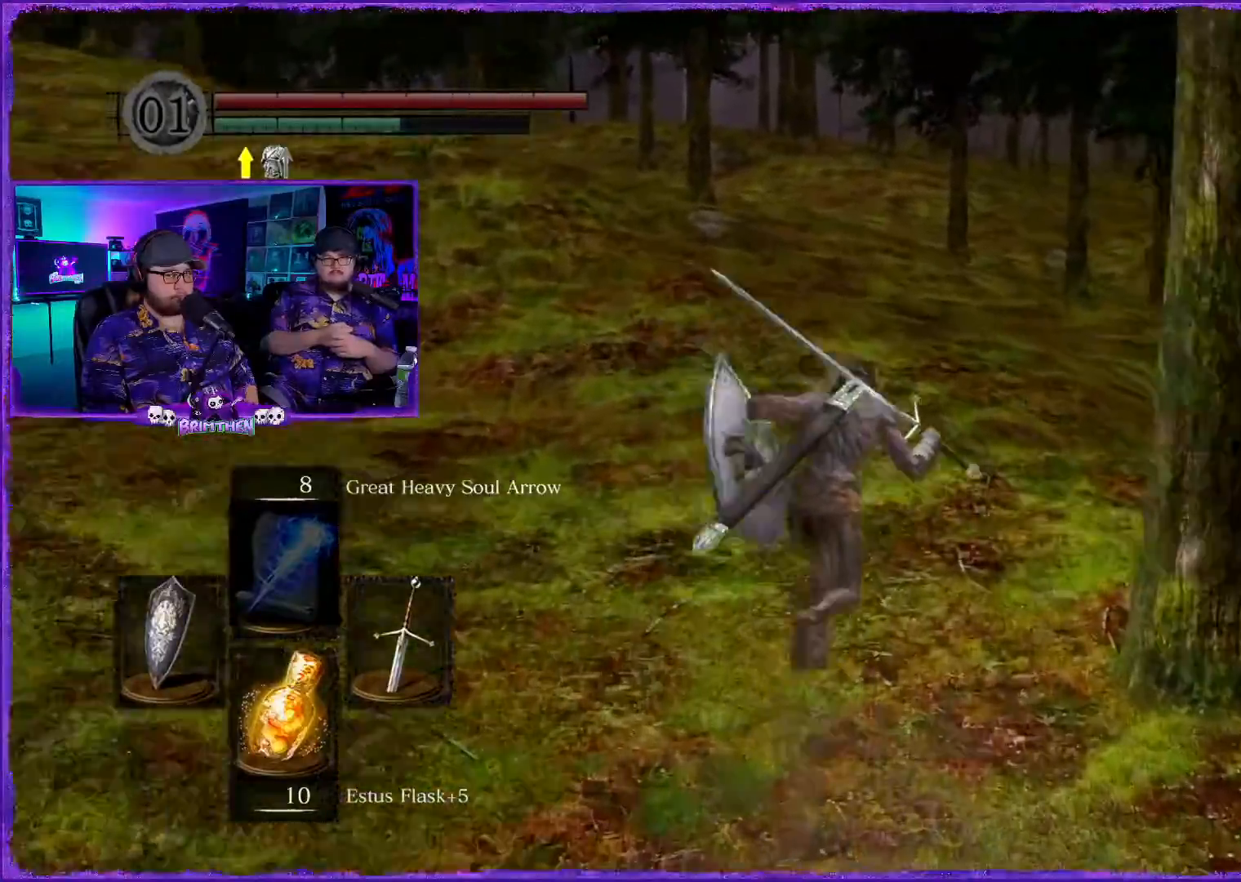
{"buttons": ["CIRCLE"], "left_stick": "up", "right_stick": "center", "events": [[134, "left_stick", "up"]]}
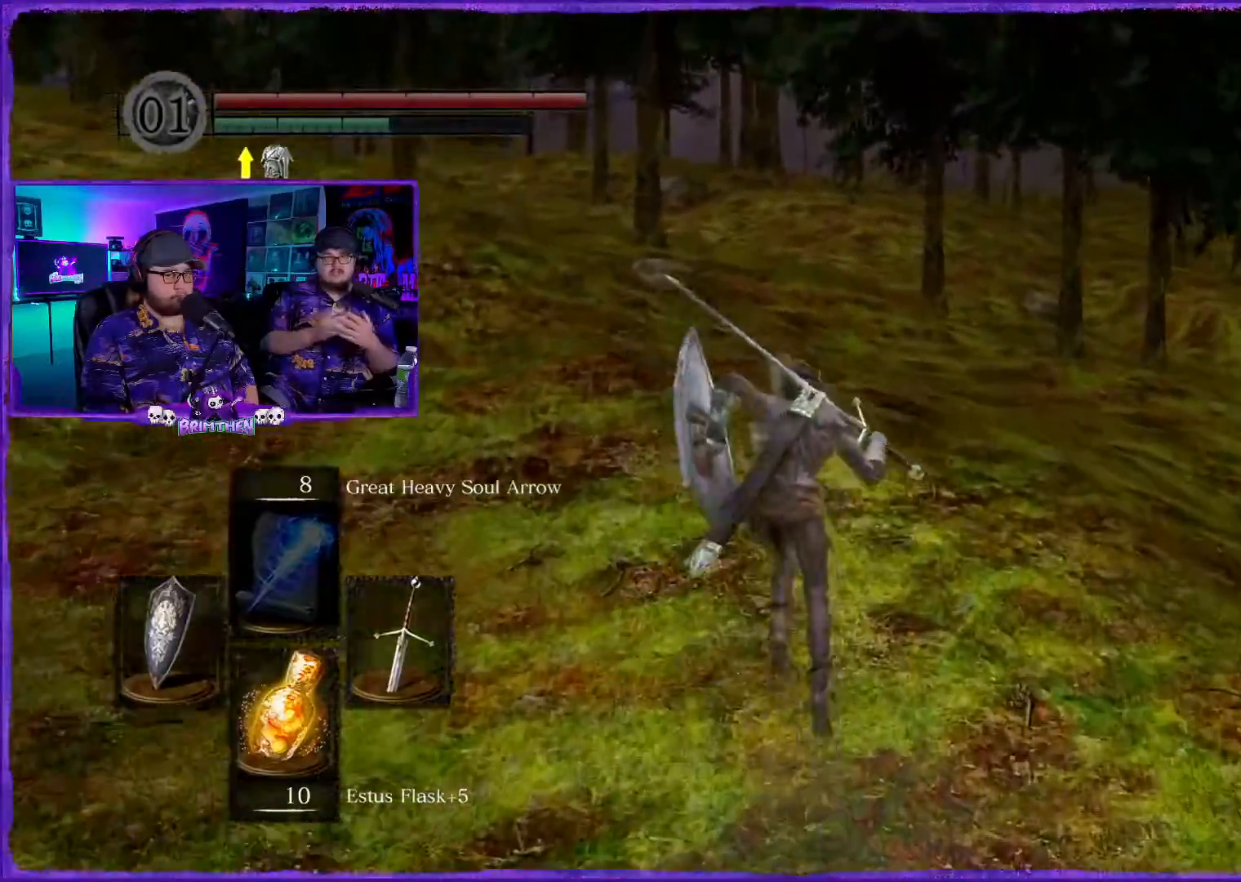
{"buttons": [], "left_stick": "up", "right_stick": "center", "events": [[333, "CIRCLE", "up"]]}
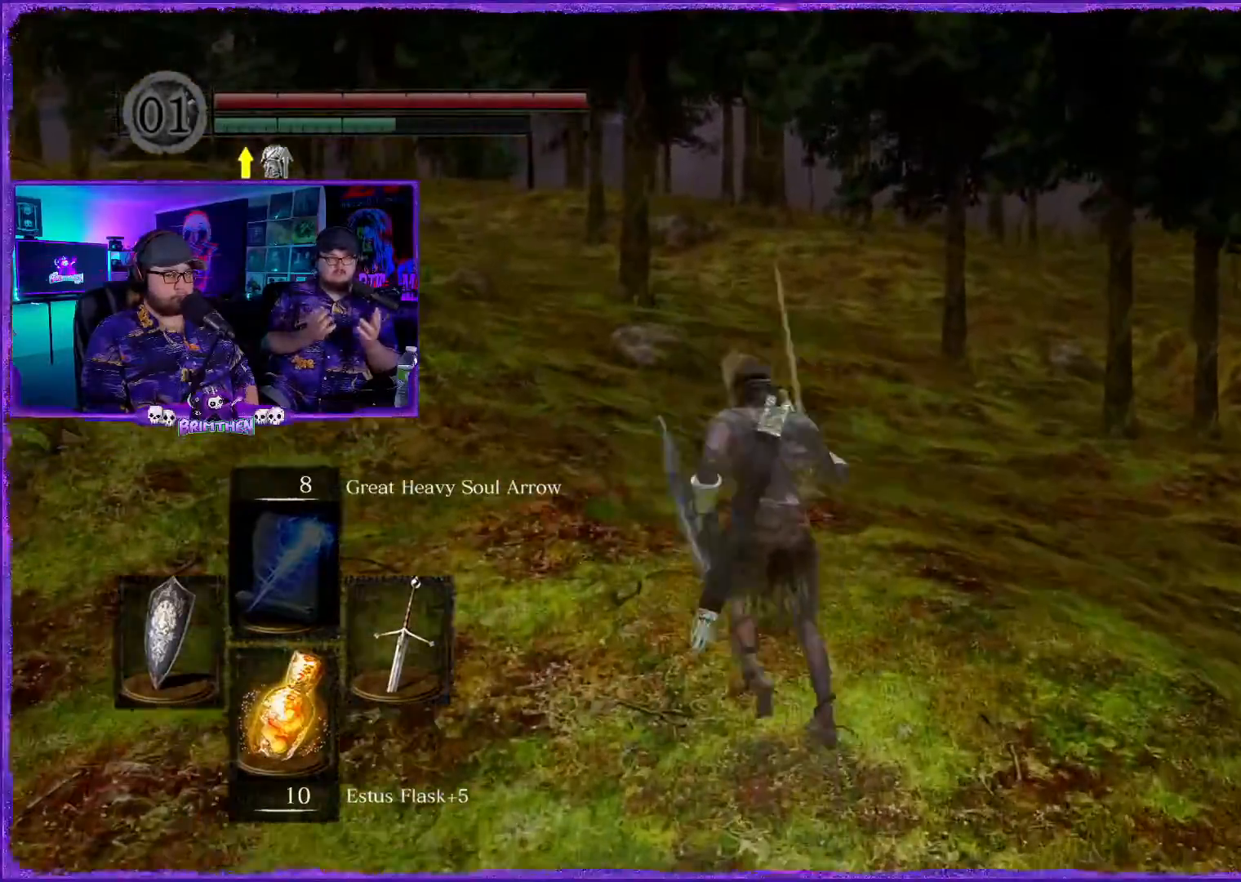
{"buttons": [], "left_stick": "down-left", "right_stick": "right", "events": [[34, "right_stick", "down"], [84, "right_stick", "down-right"], [200, "left_stick", "left"], [367, "left_stick", "down-left"], [434, "right_stick", "right"]]}
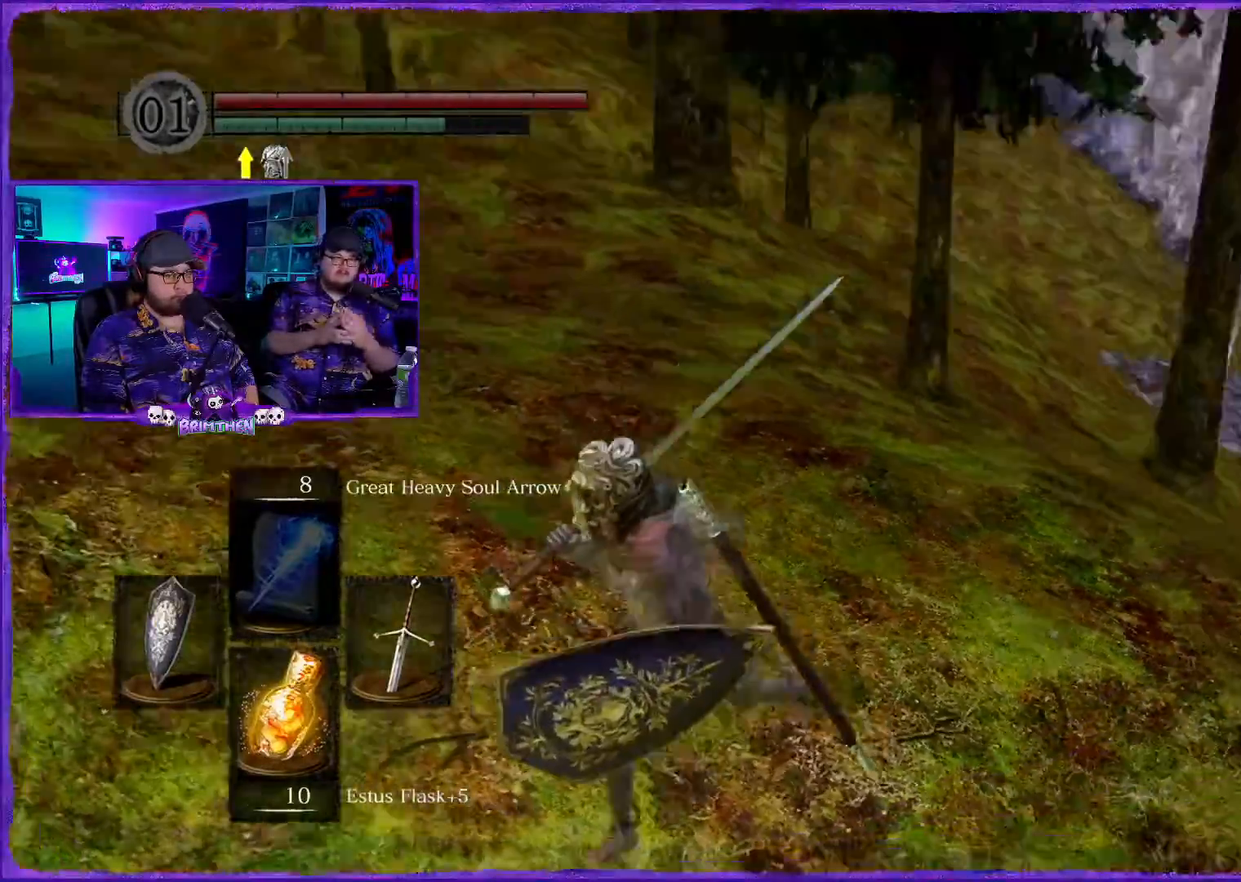
{"buttons": [], "left_stick": "down-left", "right_stick": "right", "events": []}
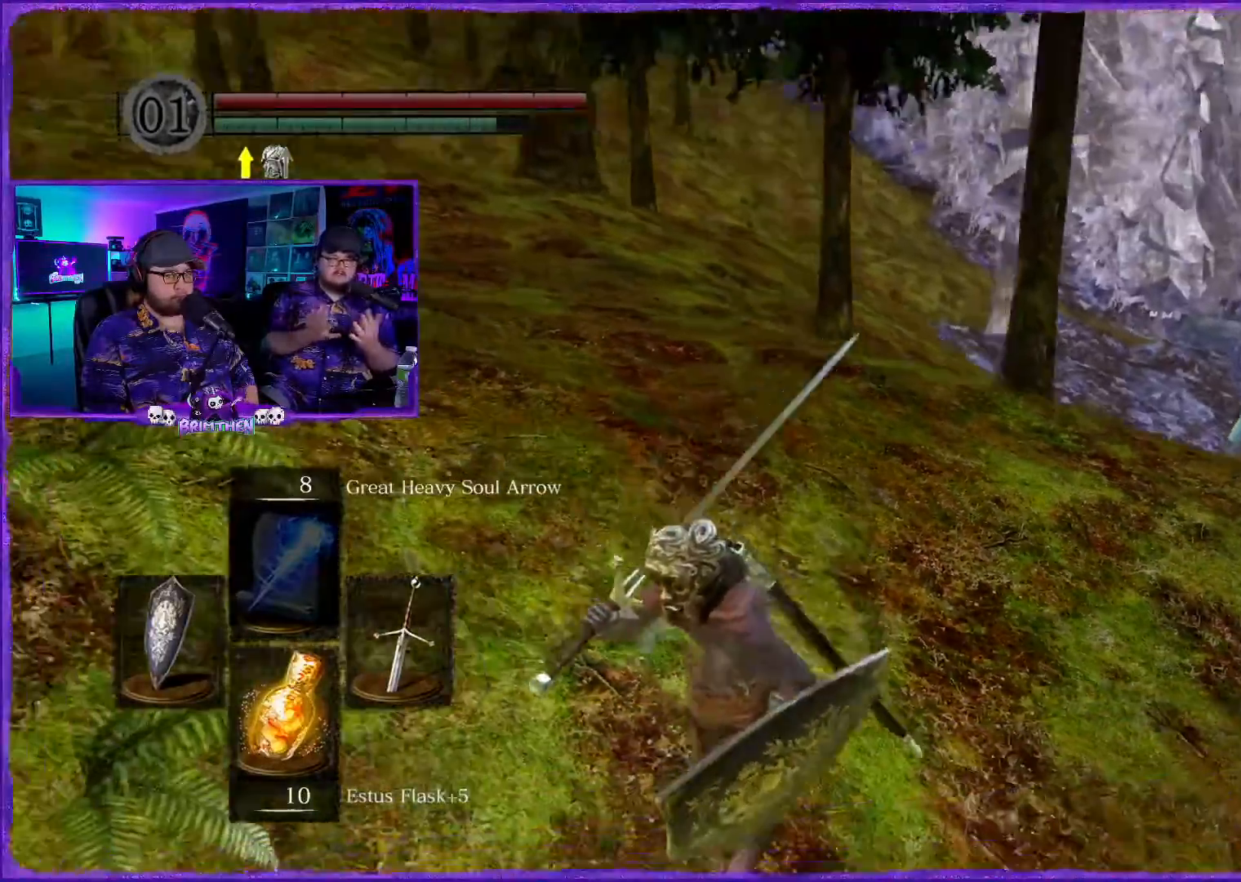
{"buttons": [], "left_stick": "down-left", "right_stick": "center", "events": [[234, "right_stick", "center"]]}
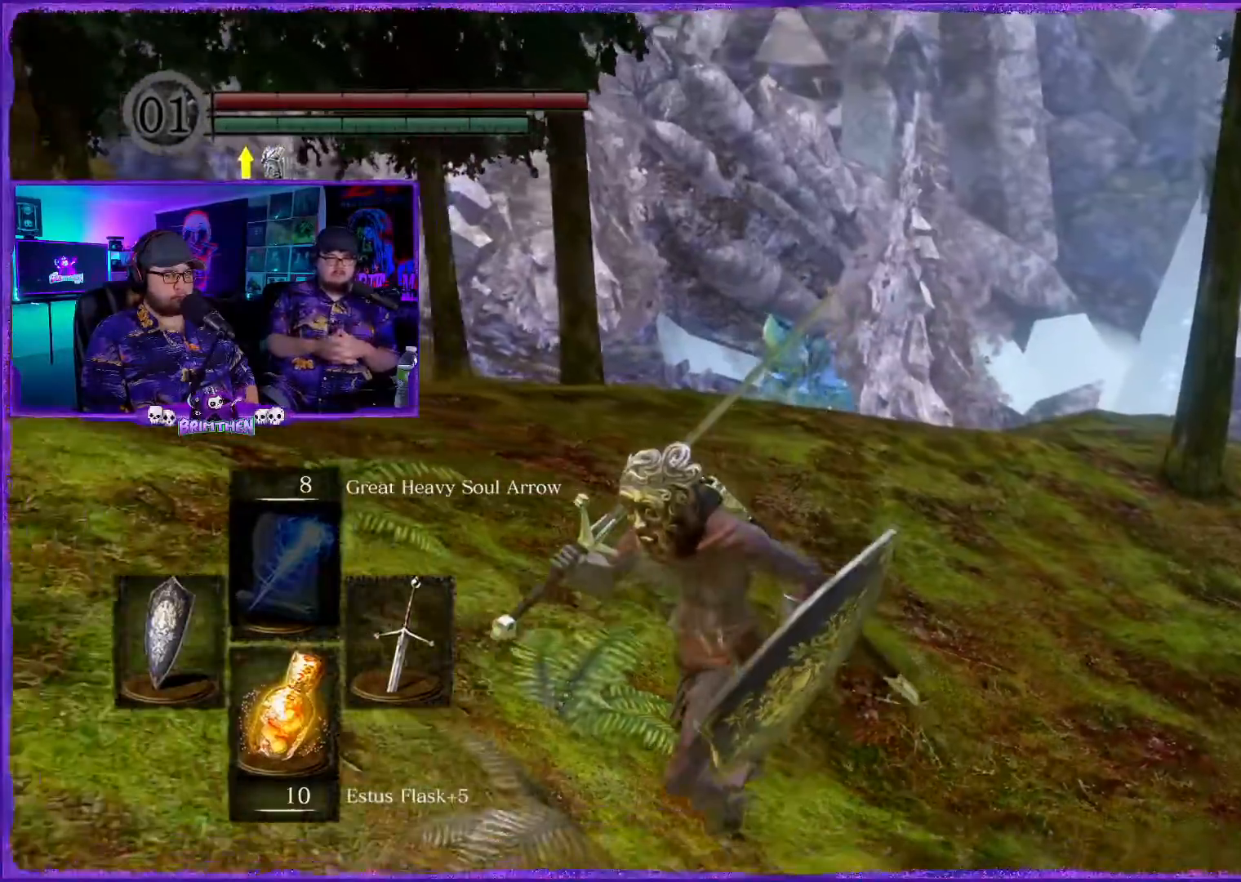
{"buttons": [], "left_stick": "down-left", "right_stick": "center", "events": []}